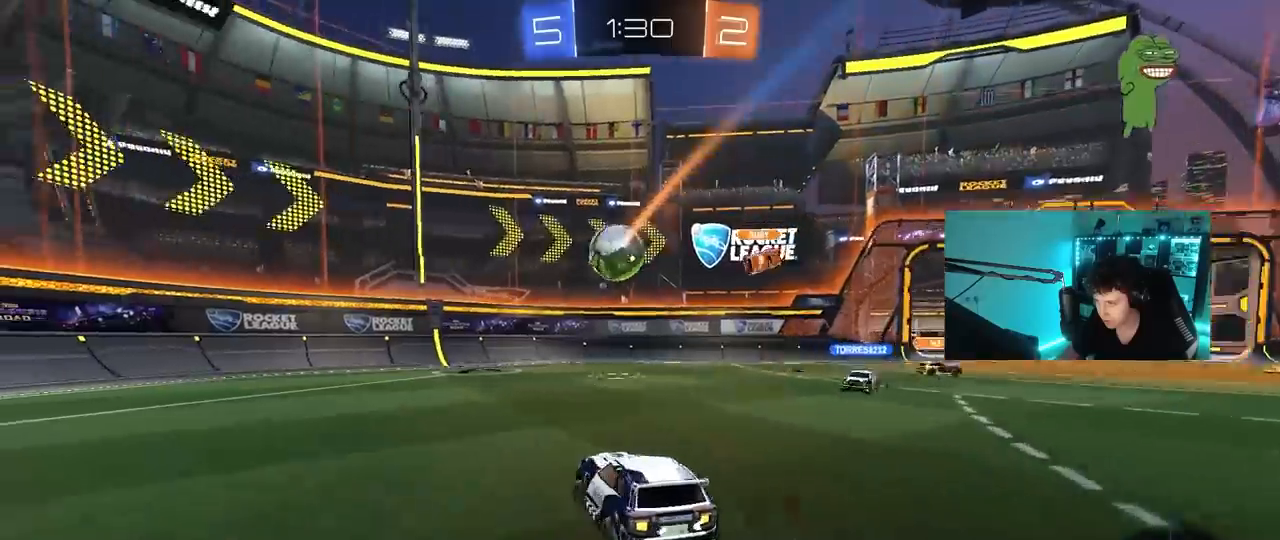
Gameplay with keyboard and mouse; each line is a JSON object with the keys and mouse buttons held at the frame after it. "events" lists presses ("down") and releases ("up") of "1", "2", "3", "4", "5", "a", "alt", "c", "caps_lock", "ctrl", "d", "e", "f", "g", "q", "r", "s", "shift", "space", "t", "tab", "v", "w", "x", "z", "mouse_left", "mouse_wheel" and "mouse_right" between this image and that frame as [ms after this image, input, new state], when the widget could be followed in between. "mouse_left", "mouse_wheel", "mouse_right" = the "left", "wheel", "right" buttons of the "mouse" list. No other keys are recorded. "wheel" means that the mouse wheel is clicked or scrolled. "mouse_move" is the direction in which the mouse moves at that frame (one of eight, or "still"), when it could be read.
{"keys": ["d"], "mouse": [], "mouse_move": "still", "events": [[167, "a", "up"], [217, "d", "down"], [217, "w", "up"]]}
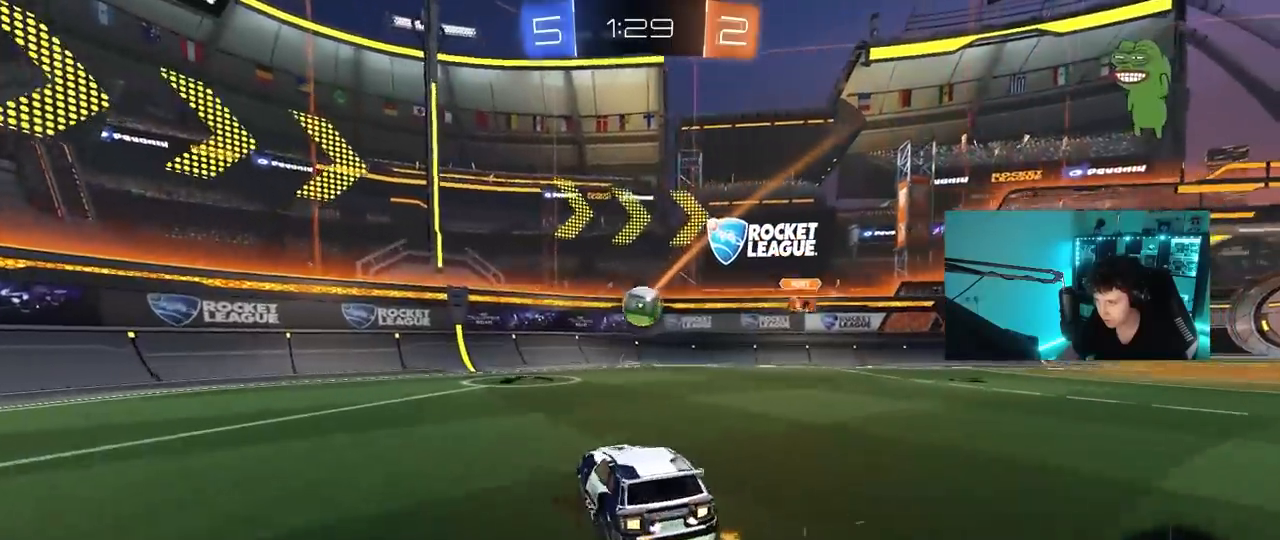
{"keys": ["d"], "mouse": [], "mouse_move": "still", "events": [[133, "w", "down"], [183, "d", "up"], [417, "d", "down"], [417, "w", "up"]]}
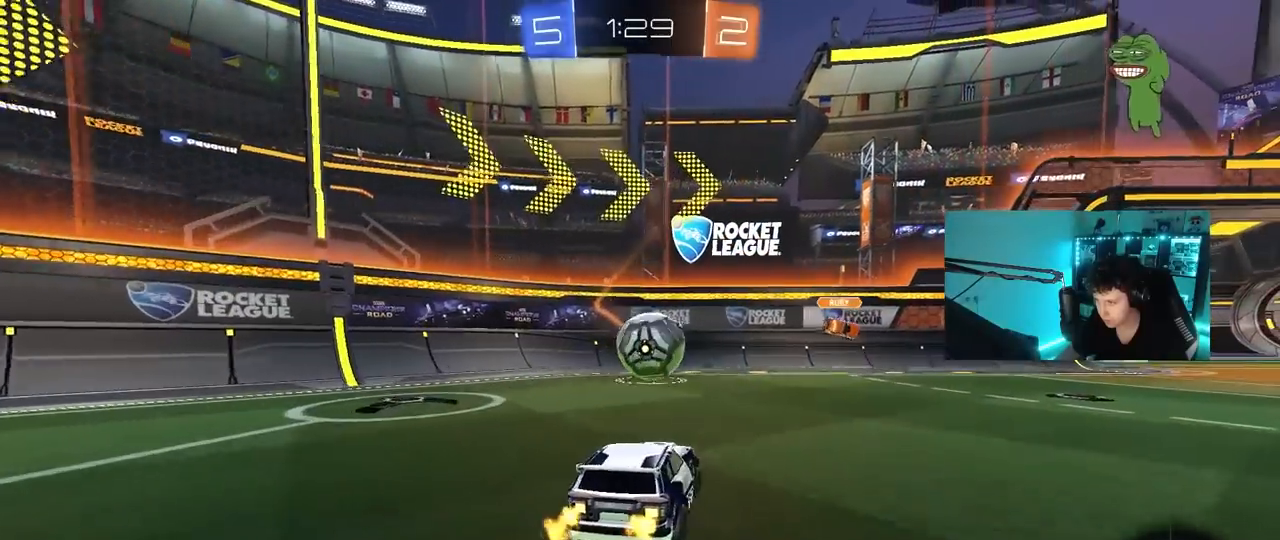
{"keys": ["a", "w"], "mouse": [], "mouse_move": "still", "events": [[50, "s", "down"], [150, "s", "up"], [333, "d", "up"], [333, "w", "down"], [483, "a", "down"]]}
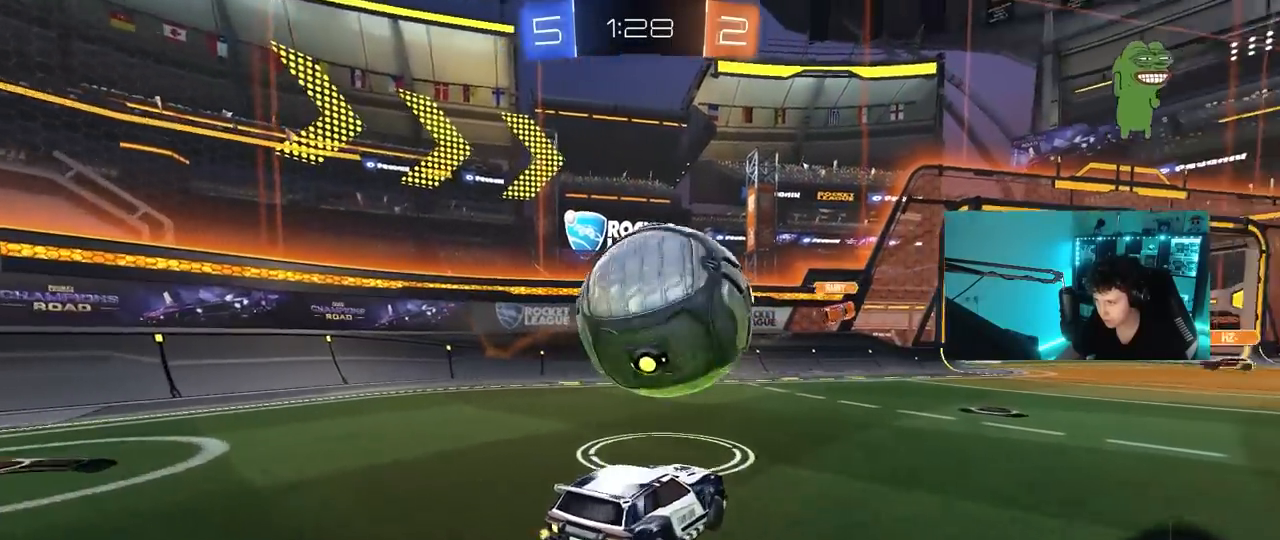
{"keys": ["d", "w"], "mouse": ["left"], "mouse_move": "still", "events": [[117, "a", "up"], [167, "d", "down"], [217, "mouse_left", "down"]]}
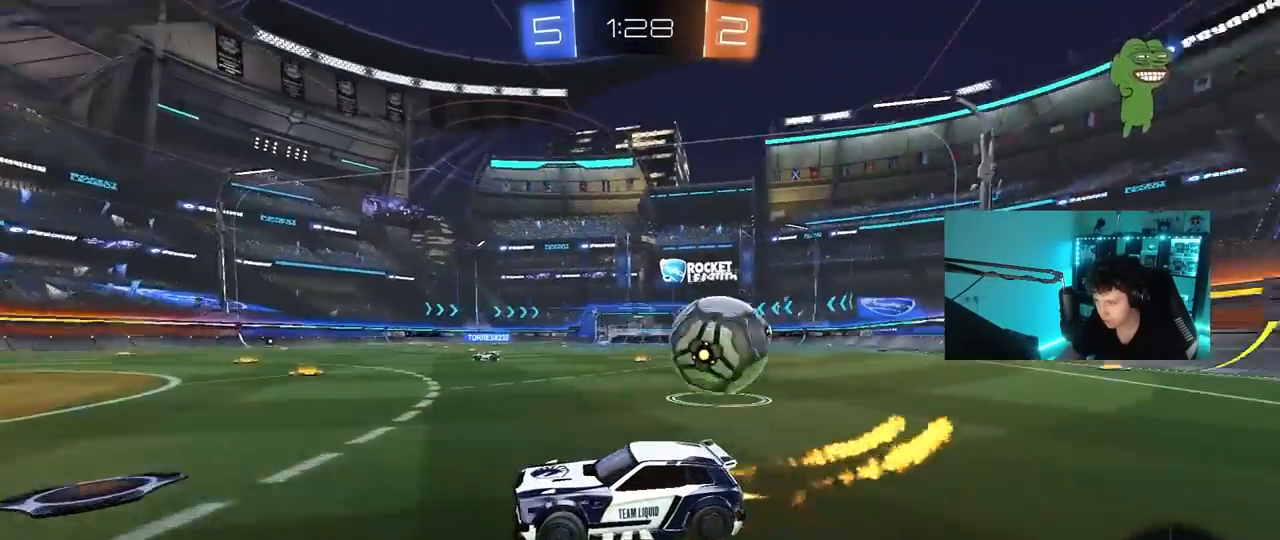
{"keys": ["w"], "mouse": ["left"], "mouse_move": "still", "events": [[33, "d", "up"], [33, "mouse_left", "up"], [267, "d", "down"], [417, "d", "up"], [417, "mouse_right", "down"], [500, "mouse_left", "down"], [500, "mouse_right", "up"]]}
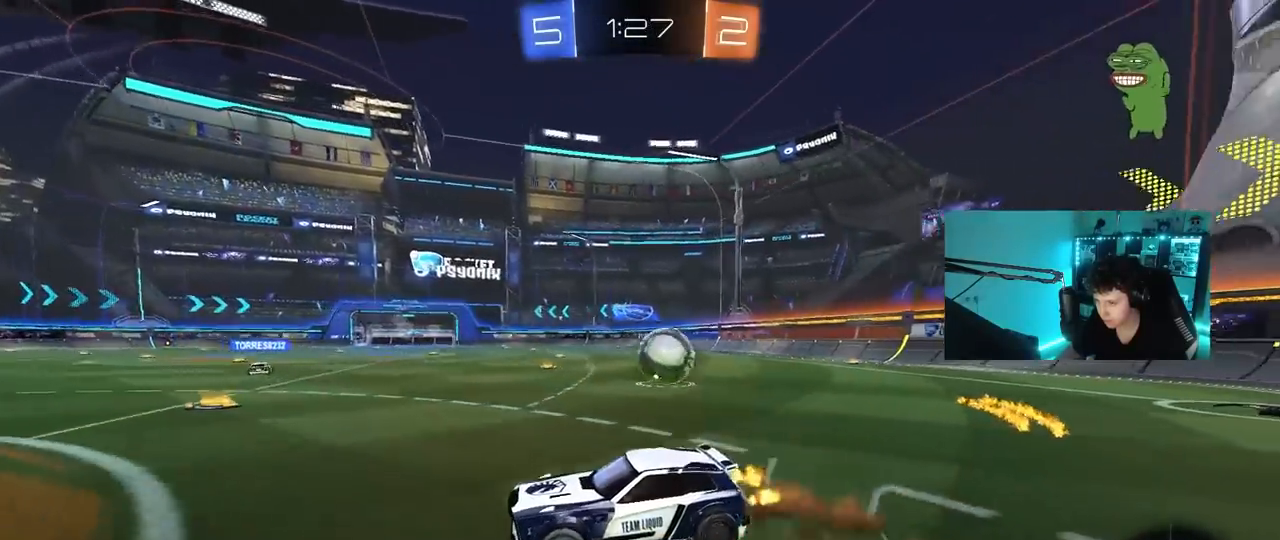
{"keys": ["w"], "mouse": [], "mouse_move": "still", "events": [[50, "mouse_right", "down"], [150, "space", "down"], [200, "mouse_left", "up"], [250, "mouse_right", "up"], [333, "space", "up"]]}
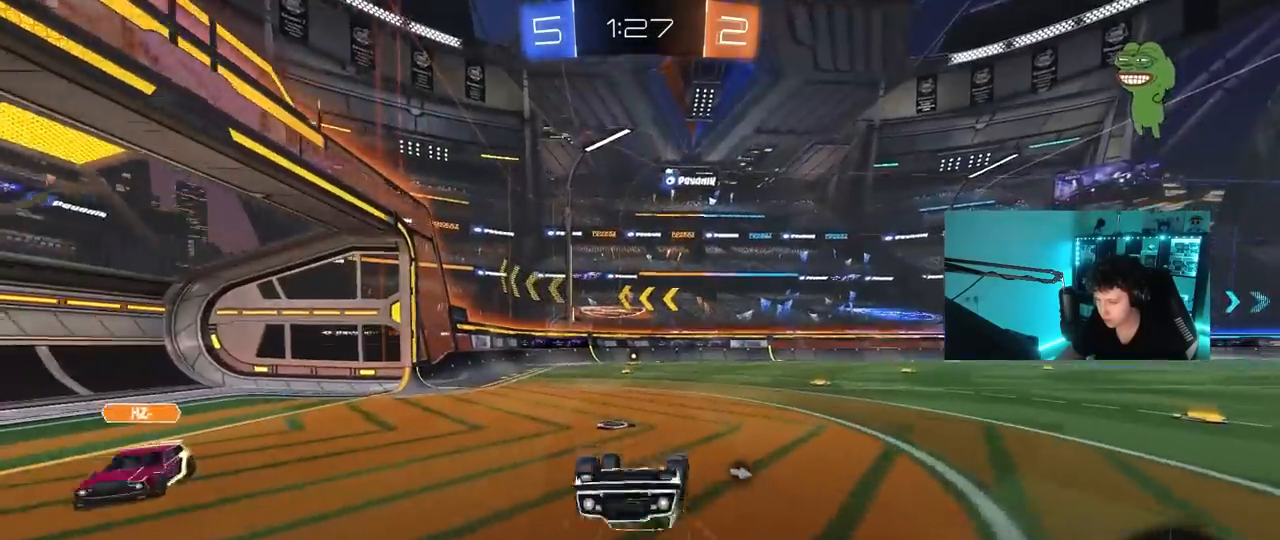
{"keys": [], "mouse": [], "mouse_move": "still", "events": [[117, "d", "down"], [117, "w", "up"], [167, "shift", "down"], [217, "d", "up"], [217, "space", "down"], [250, "shift", "up"], [450, "space", "up"]]}
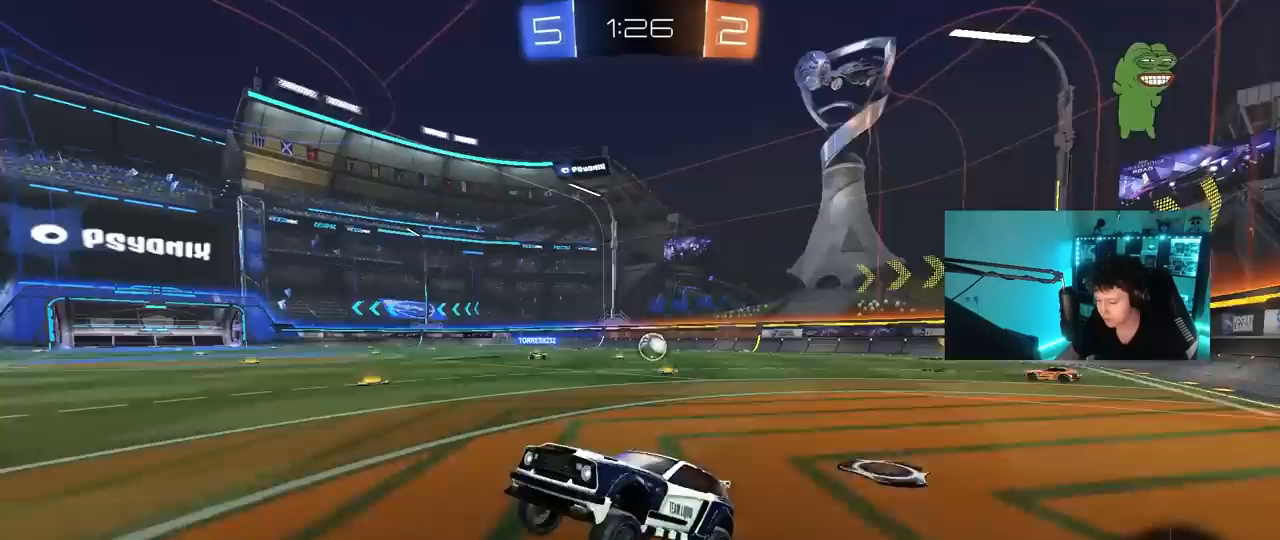
{"keys": ["d", "w"], "mouse": [], "mouse_move": "still", "events": [[33, "mouse_left", "down"], [133, "w", "down"], [183, "a", "down"], [317, "a", "up"], [417, "d", "down"], [467, "mouse_left", "up"]]}
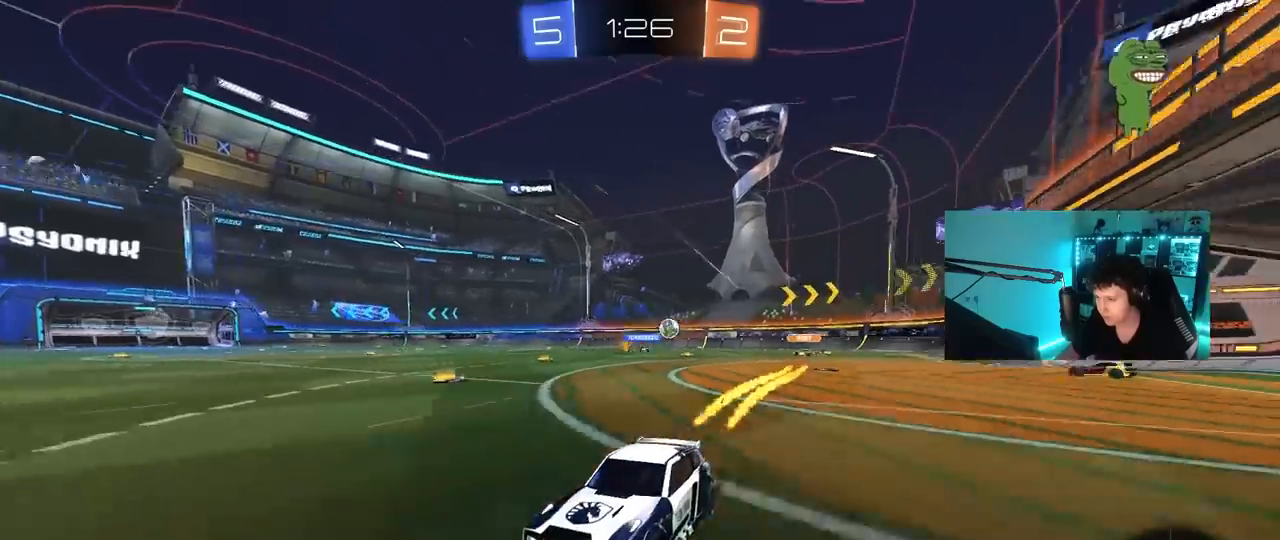
{"keys": ["w"], "mouse": [], "mouse_move": "still", "events": [[50, "d", "up"]]}
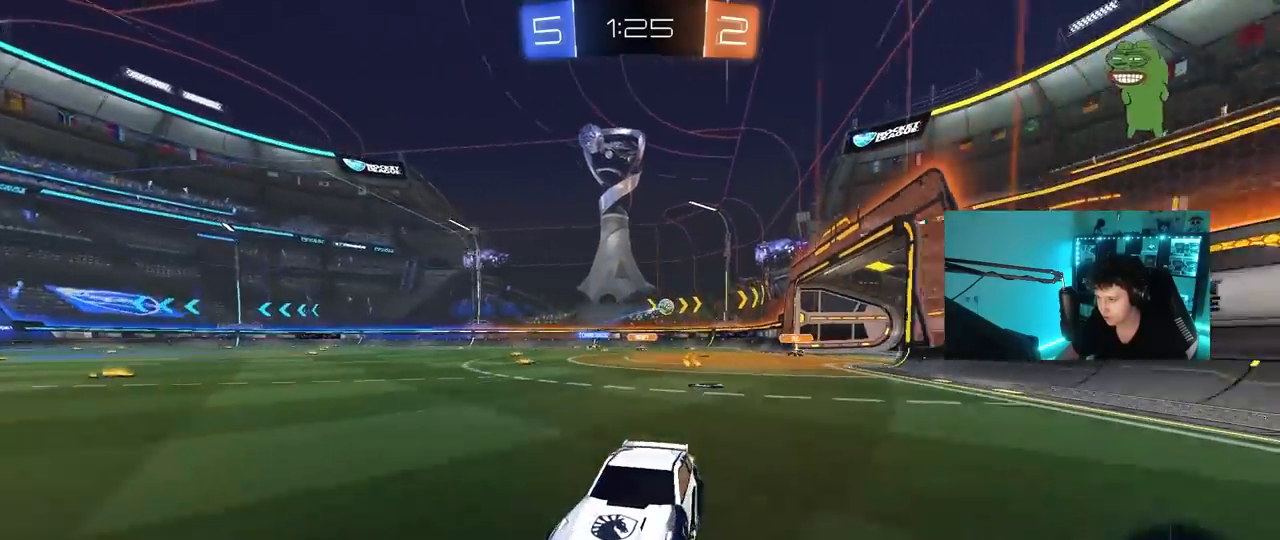
{"keys": ["d", "w"], "mouse": [], "mouse_move": "still", "events": [[67, "d", "down"], [117, "shift", "down"], [267, "shift", "up"]]}
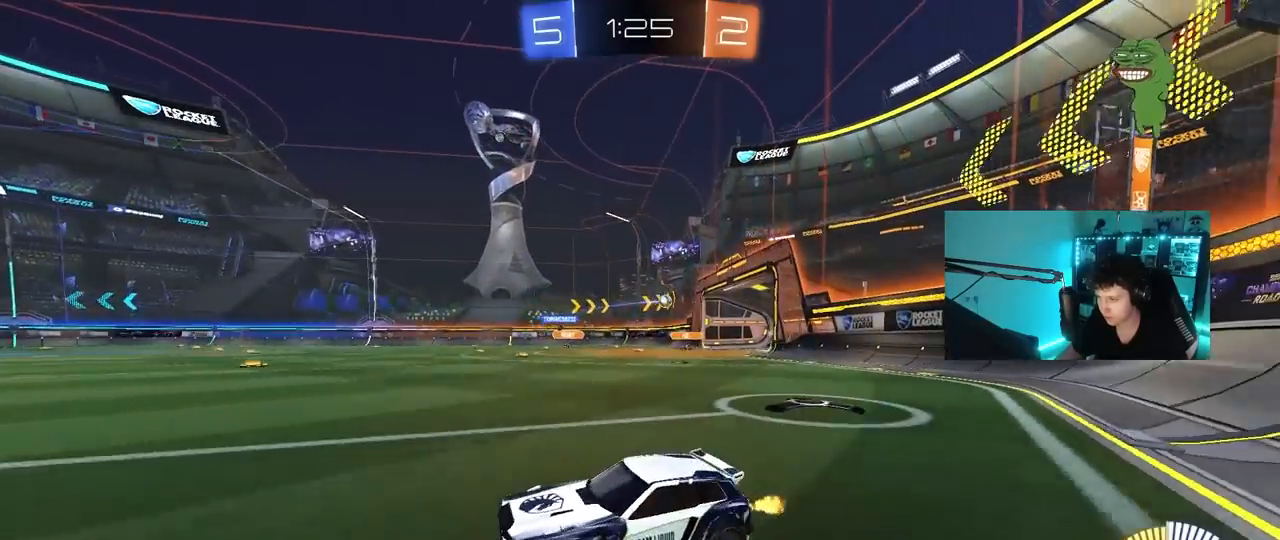
{"keys": ["d", "shift", "w"], "mouse": [], "mouse_move": "still", "events": [[467, "shift", "down"]]}
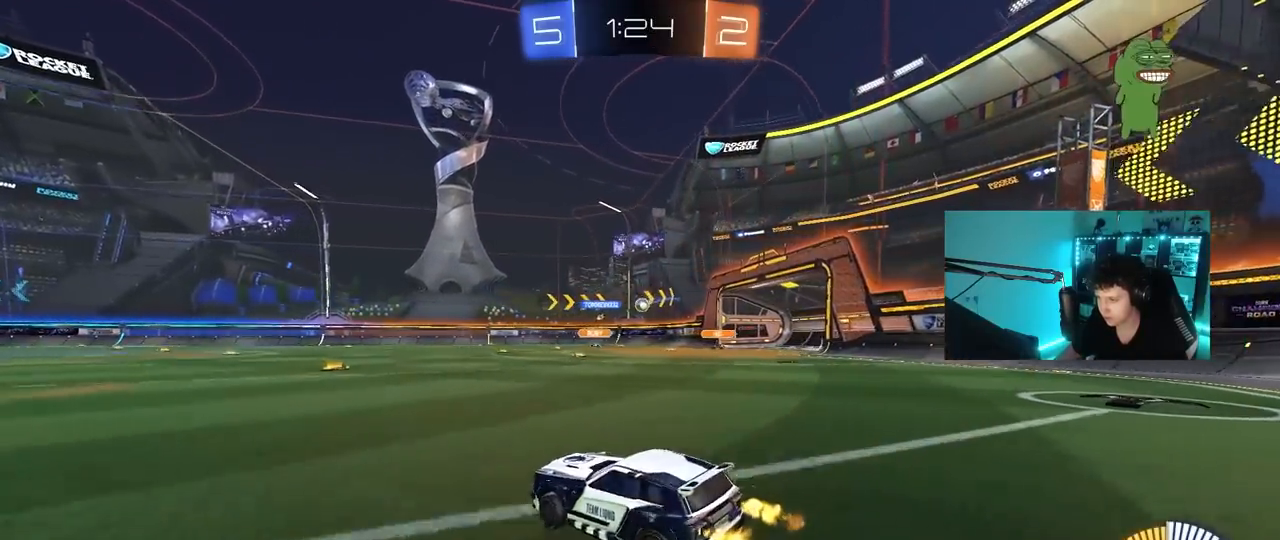
{"keys": ["a", "w"], "mouse": [], "mouse_move": "still", "events": [[50, "mouse_left", "down"], [50, "shift", "up"], [333, "mouse_left", "up"], [433, "d", "up"], [483, "a", "down"]]}
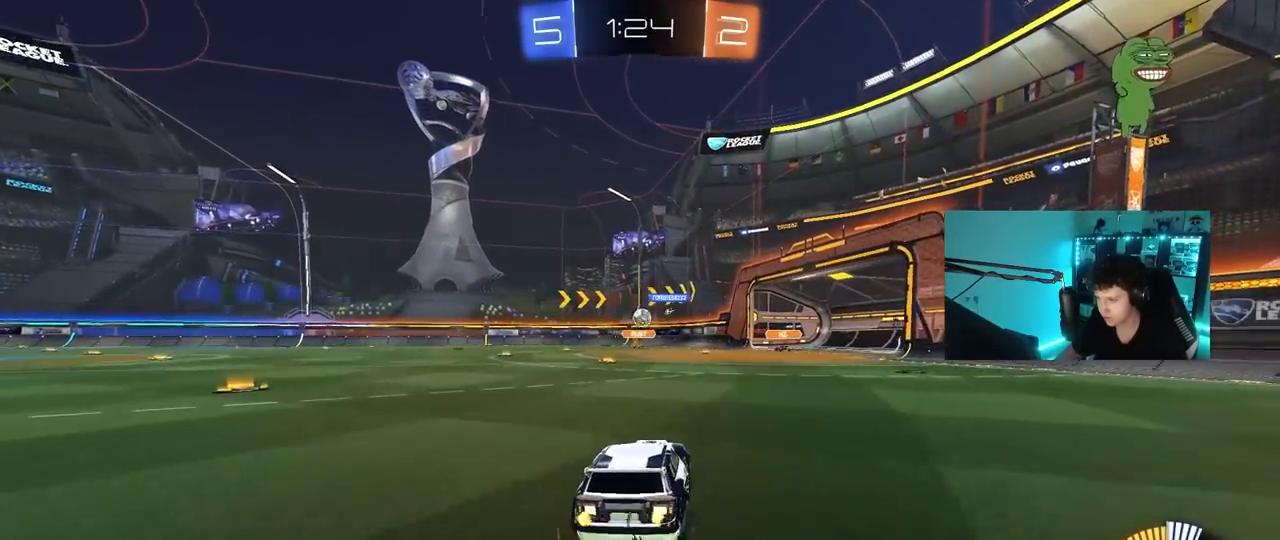
{"keys": ["a", "w"], "mouse": ["right"], "mouse_move": "still", "events": [[17, "a", "up"], [117, "a", "down"], [217, "a", "up"], [267, "mouse_left", "down"], [350, "d", "down"], [400, "mouse_right", "down"], [400, "w", "up"], [450, "d", "up"], [450, "mouse_left", "up"], [500, "a", "down"], [500, "w", "down"]]}
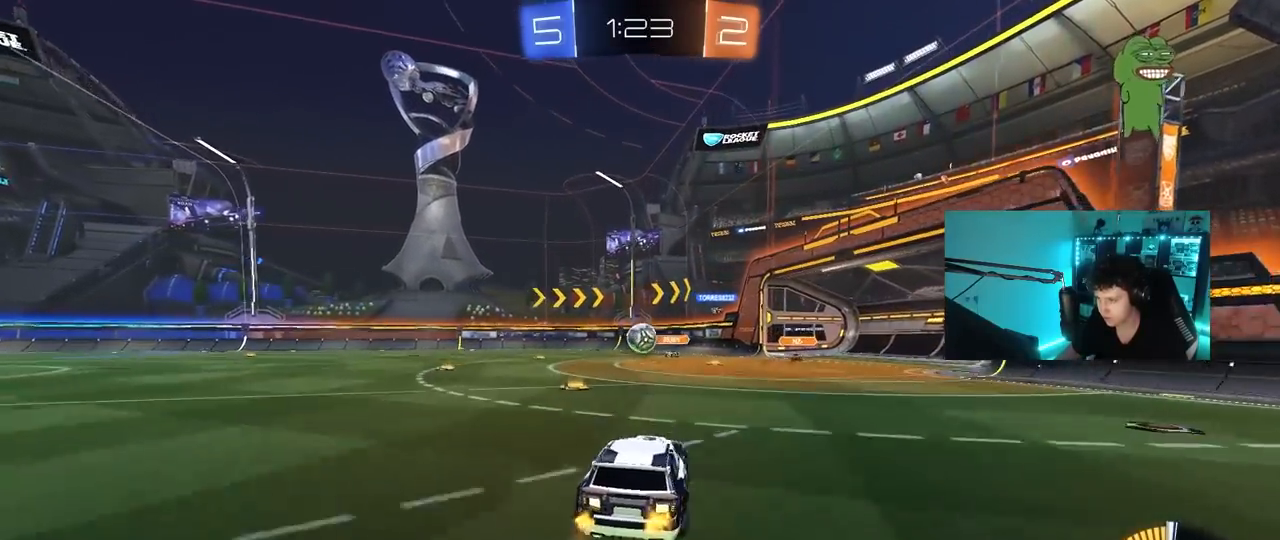
{"keys": ["s"], "mouse": [], "mouse_move": "still", "events": [[33, "mouse_right", "up"], [183, "a", "up"], [417, "w", "up"], [467, "s", "down"]]}
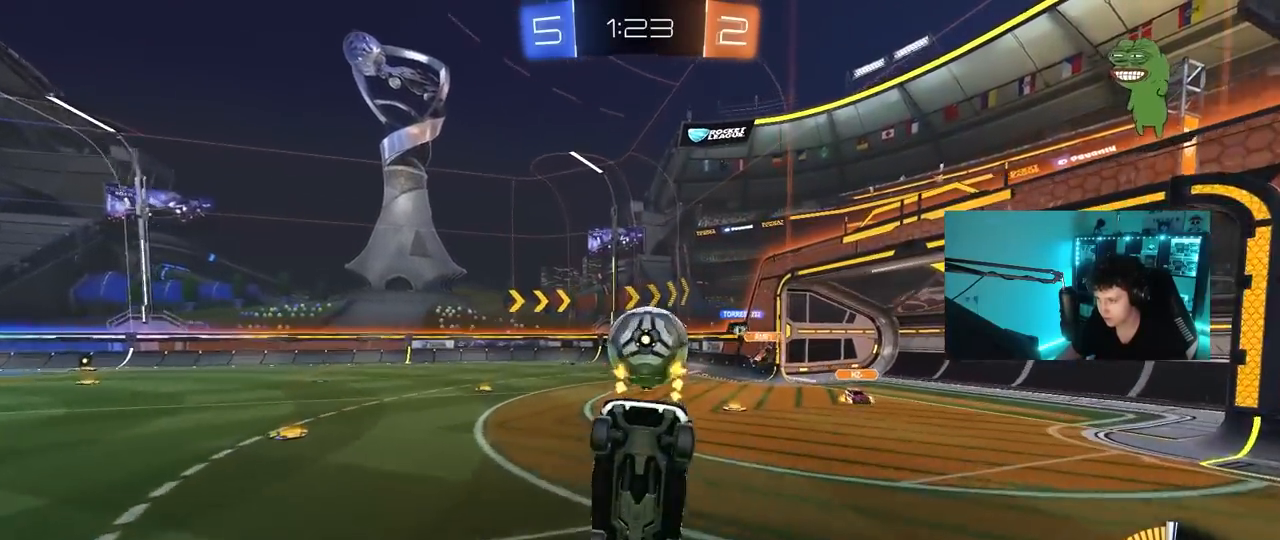
{"keys": ["a", "s", "shift"], "mouse": [], "mouse_move": "still", "events": [[100, "a", "down"], [283, "shift", "down"]]}
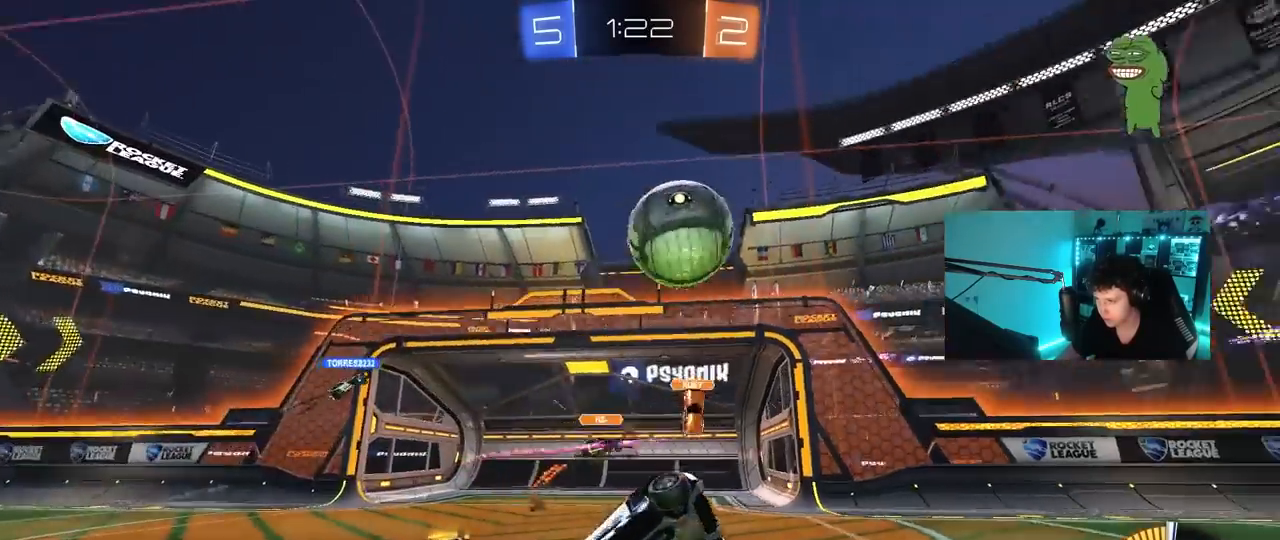
{"keys": [], "mouse": [], "mouse_move": "still", "events": [[67, "shift", "up"], [117, "s", "up"], [217, "w", "down"], [350, "w", "up"], [500, "a", "up"]]}
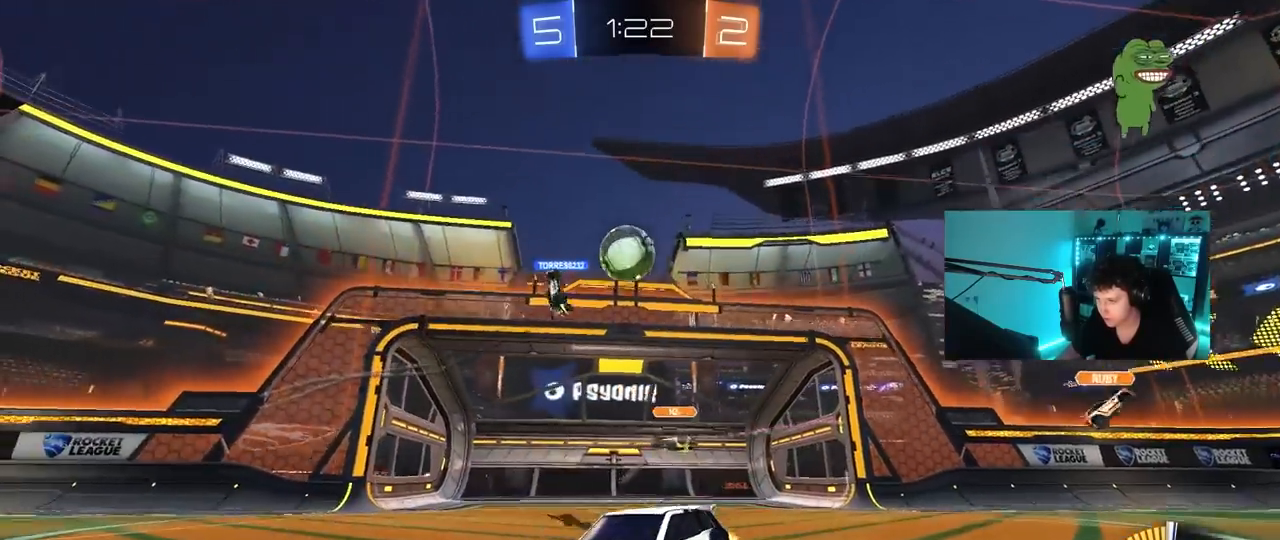
{"keys": ["w"], "mouse": [], "mouse_move": "still", "events": [[83, "a", "down"], [83, "w", "down"], [133, "a", "up"], [183, "d", "down"], [267, "shift", "down"], [467, "shift", "up"], [500, "d", "up"]]}
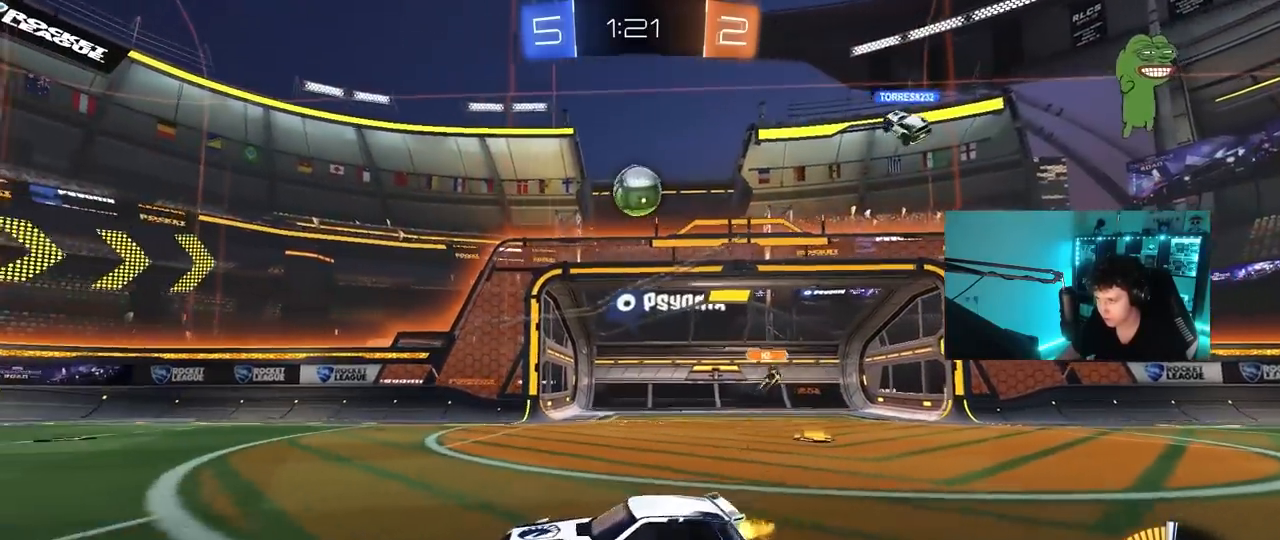
{"keys": ["d", "w"], "mouse": [], "mouse_move": "still", "events": [[50, "a", "down"], [283, "a", "up"], [383, "d", "down"]]}
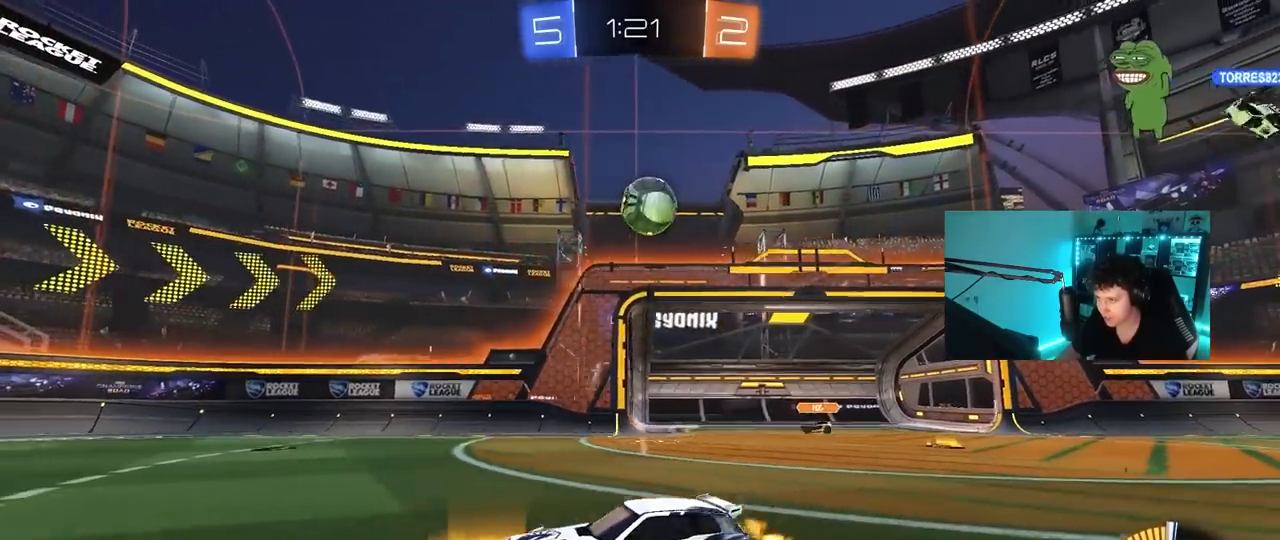
{"keys": ["d", "w"], "mouse": [], "mouse_move": "still", "events": [[17, "d", "up"], [117, "d", "down"], [217, "shift", "down"], [500, "shift", "up"]]}
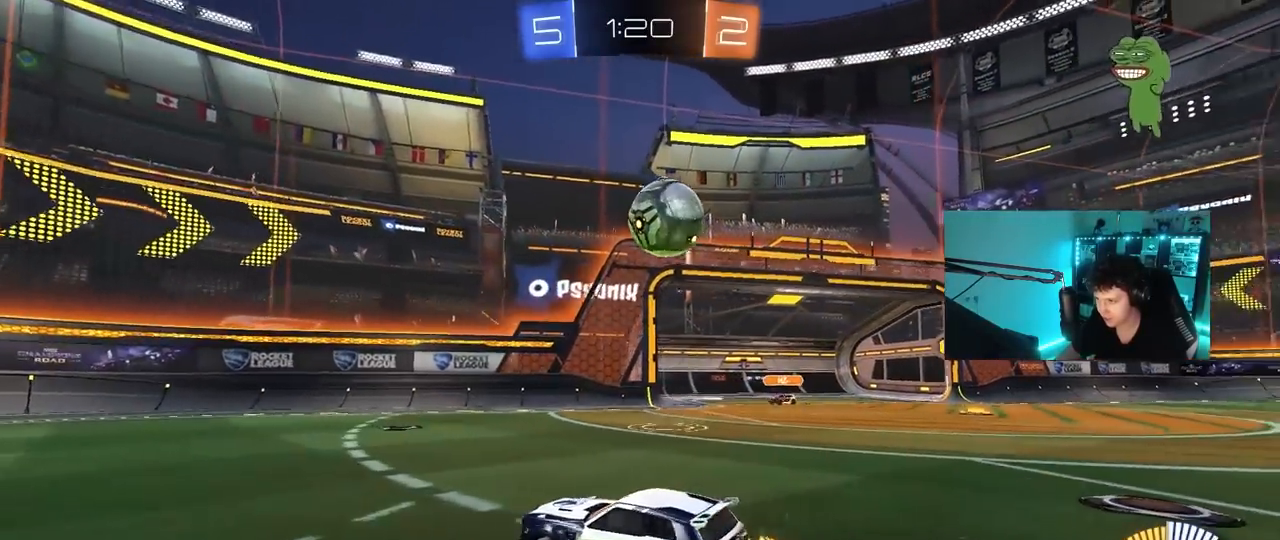
{"keys": ["d", "w"], "mouse": ["left"], "mouse_move": "still", "events": [[33, "w", "up"], [317, "w", "down"], [467, "d", "up"], [500, "d", "down"], [500, "mouse_left", "down"]]}
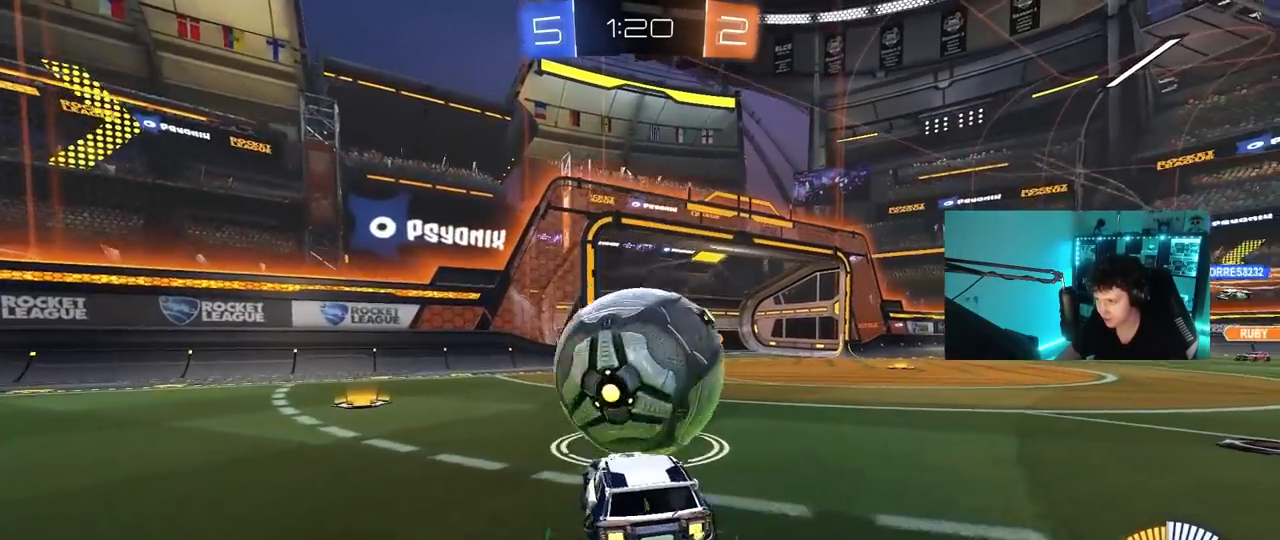
{"keys": ["d", "s"], "mouse": ["right"], "events": [[100, "a", "down"], [100, "d", "up"], [150, "w", "up"], [200, "mouse_left", "up"], [250, "s", "down"], [333, "a", "up"], [333, "s", "up"], [433, "d", "down"], [433, "mouse_right", "down"], [433, "s", "down"]]}
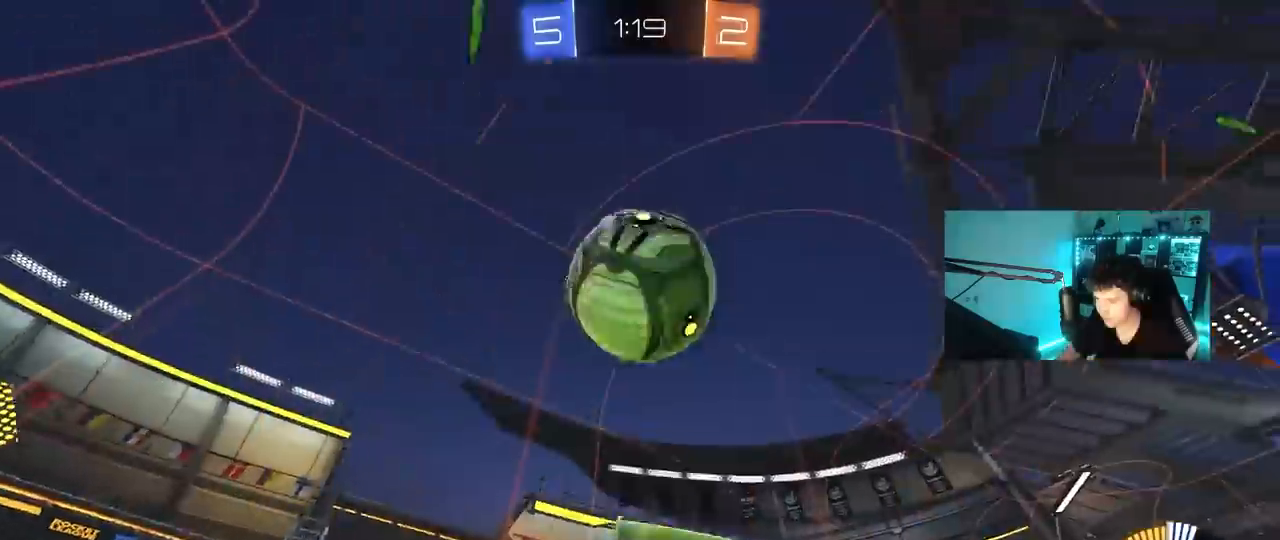
{"keys": ["d", "w"], "mouse": ["left"], "mouse_move": "still", "events": [[67, "mouse_left", "down"], [117, "d", "up"], [117, "mouse_right", "up"], [117, "s", "up"], [167, "mouse_right", "down"], [217, "a", "down"], [217, "s", "down"], [267, "shift", "down"], [350, "a", "up"], [350, "mouse_right", "up"], [350, "s", "up"], [400, "shift", "up"], [450, "d", "down"], [500, "w", "down"]]}
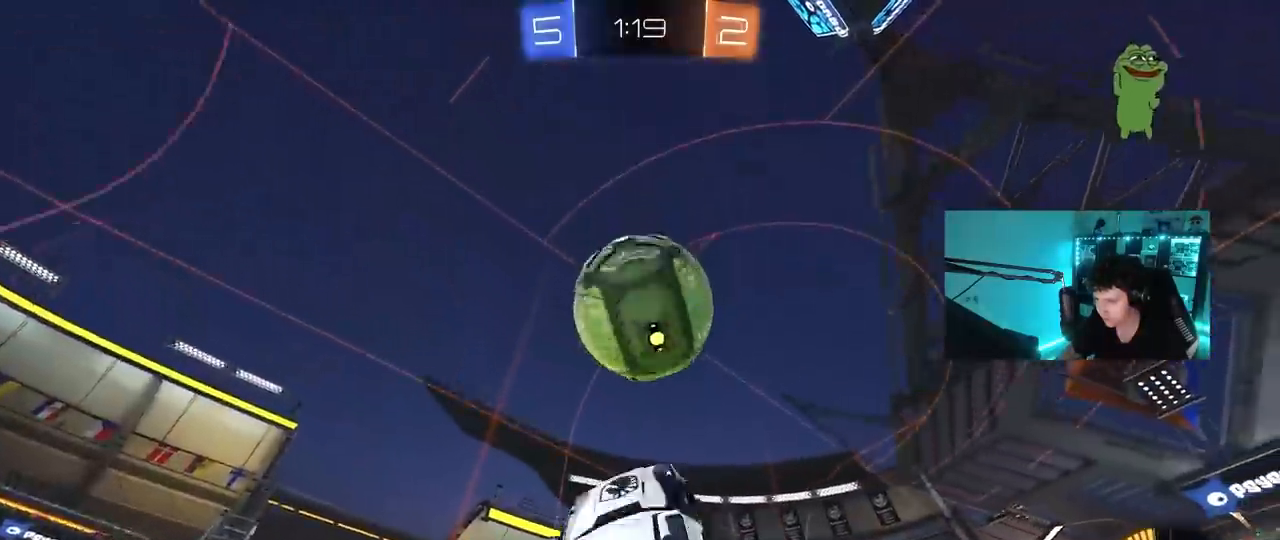
{"keys": ["a", "shift", "w"], "mouse": ["left"], "mouse_move": "still", "events": [[50, "a", "down"], [83, "shift", "down"], [183, "d", "up"], [233, "w", "up"], [317, "w", "down"]]}
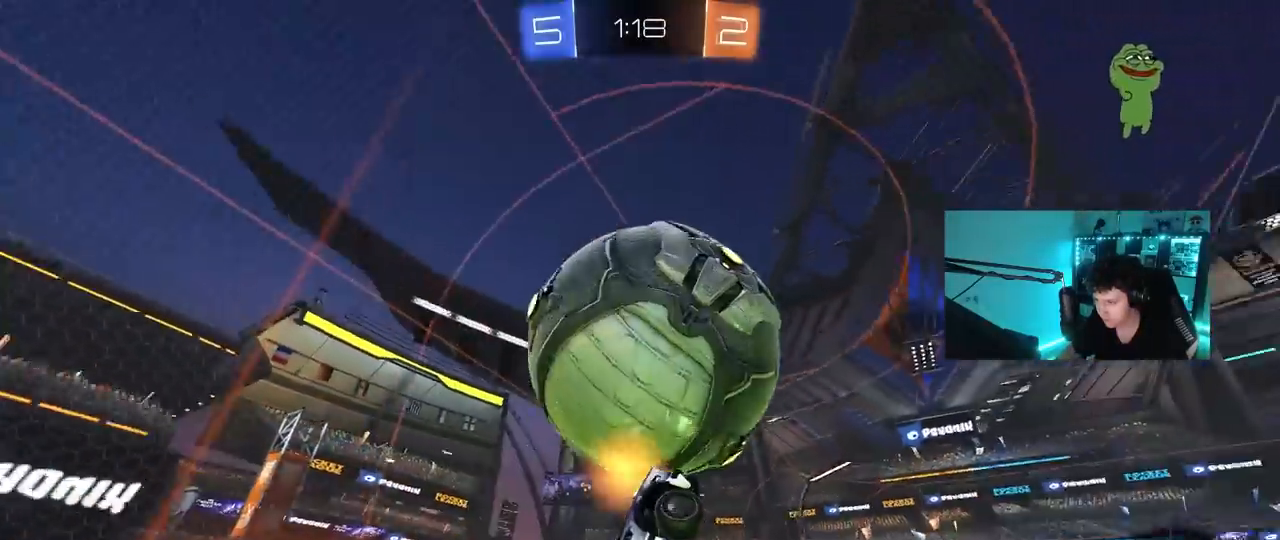
{"keys": ["a", "shift"], "mouse": ["left"], "mouse_move": "still", "events": [[17, "w", "up"], [333, "s", "down"], [433, "s", "up"]]}
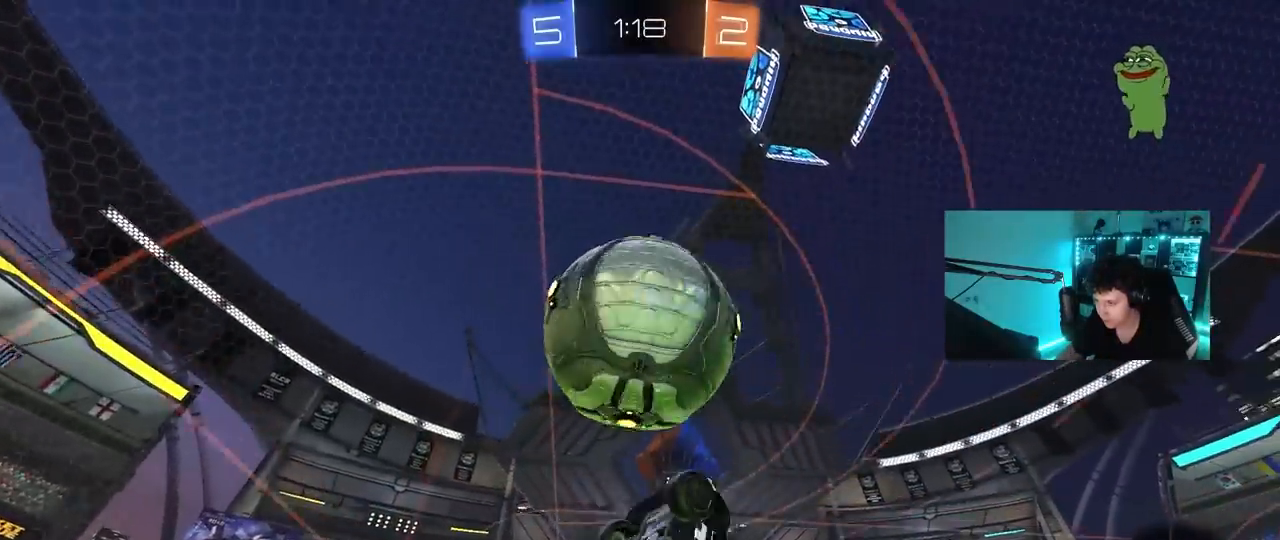
{"keys": ["a", "w"], "mouse": ["left"], "mouse_move": "still", "events": [[17, "shift", "up"], [67, "a", "up"], [67, "d", "down"], [117, "d", "up"], [167, "a", "down"], [217, "a", "up"], [217, "d", "down"], [383, "w", "down"], [400, "a", "down"], [400, "d", "up"]]}
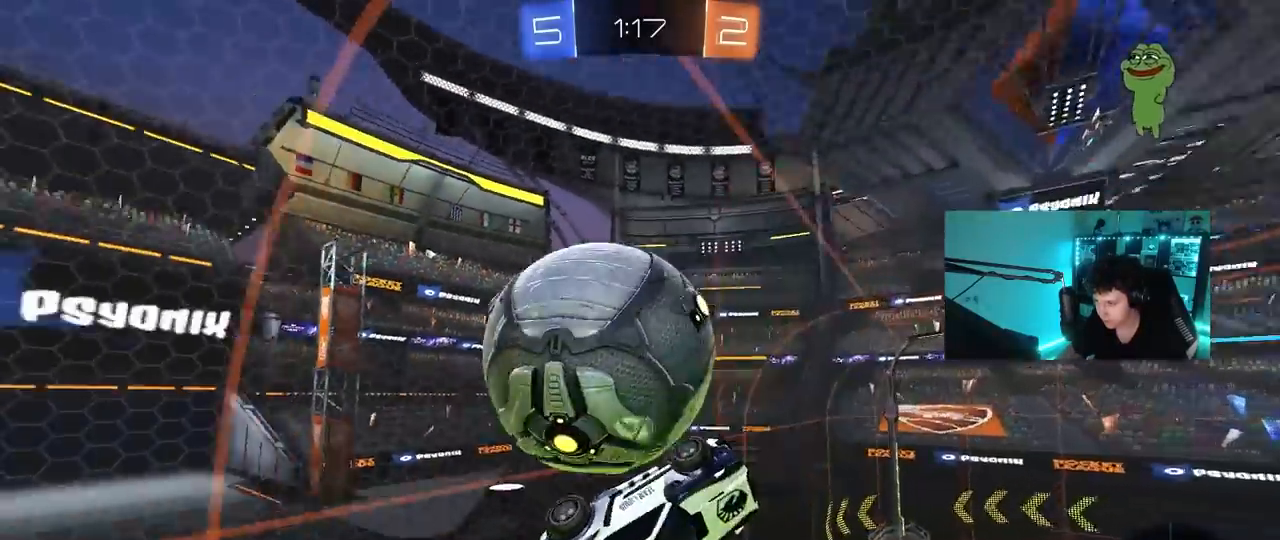
{"keys": ["a"], "mouse": [], "mouse_move": "still", "events": [[83, "a", "up"], [83, "mouse_left", "up"], [83, "w", "up"], [133, "d", "down"], [183, "shift", "down"], [317, "d", "up"], [367, "a", "down"], [467, "shift", "up"]]}
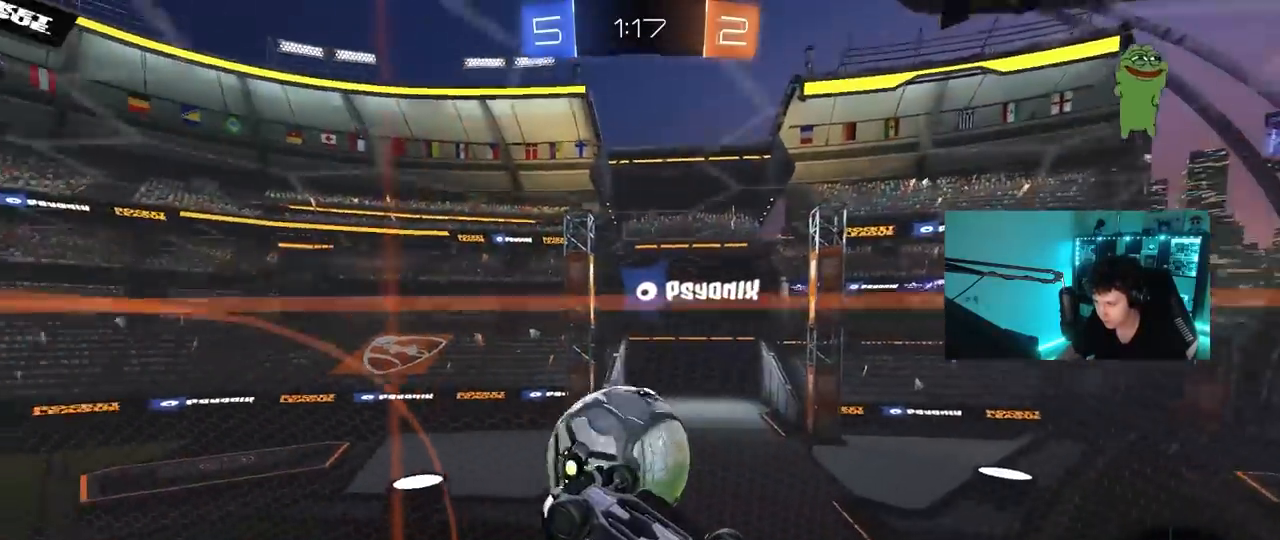
{"keys": ["a"], "mouse": [], "mouse_move": "still", "events": [[200, "s", "down"], [333, "a", "up"], [333, "s", "up"], [483, "a", "down"]]}
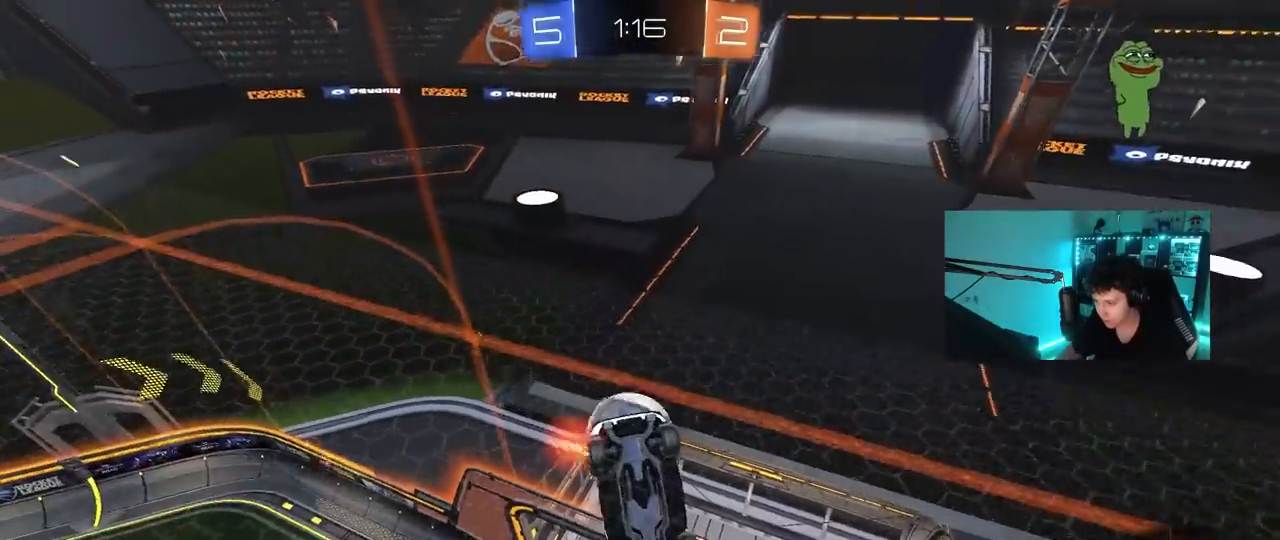
{"keys": ["a"], "mouse": [], "mouse_move": "still", "events": [[17, "shift", "down"], [67, "w", "down"], [250, "shift", "up"], [300, "w", "up"]]}
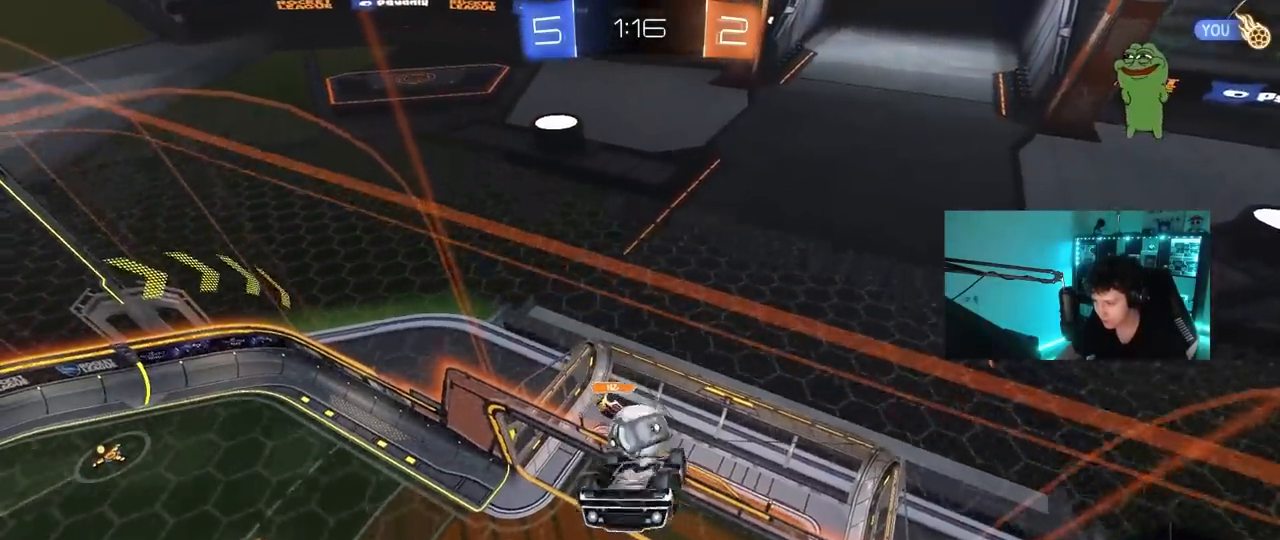
{"keys": ["d"], "mouse": [], "mouse_move": "still", "events": [[33, "s", "down"], [417, "a", "up"], [417, "s", "up"], [467, "d", "down"]]}
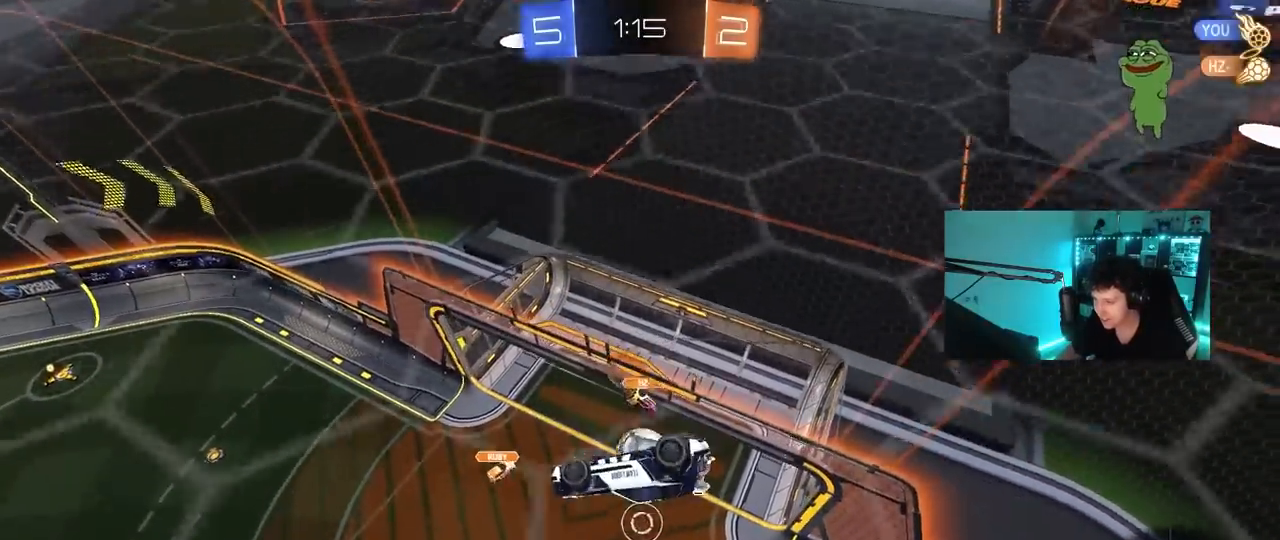
{"keys": [], "mouse": [], "mouse_move": "still", "events": [[100, "d", "up"], [200, "d", "down"], [200, "shift", "down"], [383, "shift", "up"], [483, "d", "up"]]}